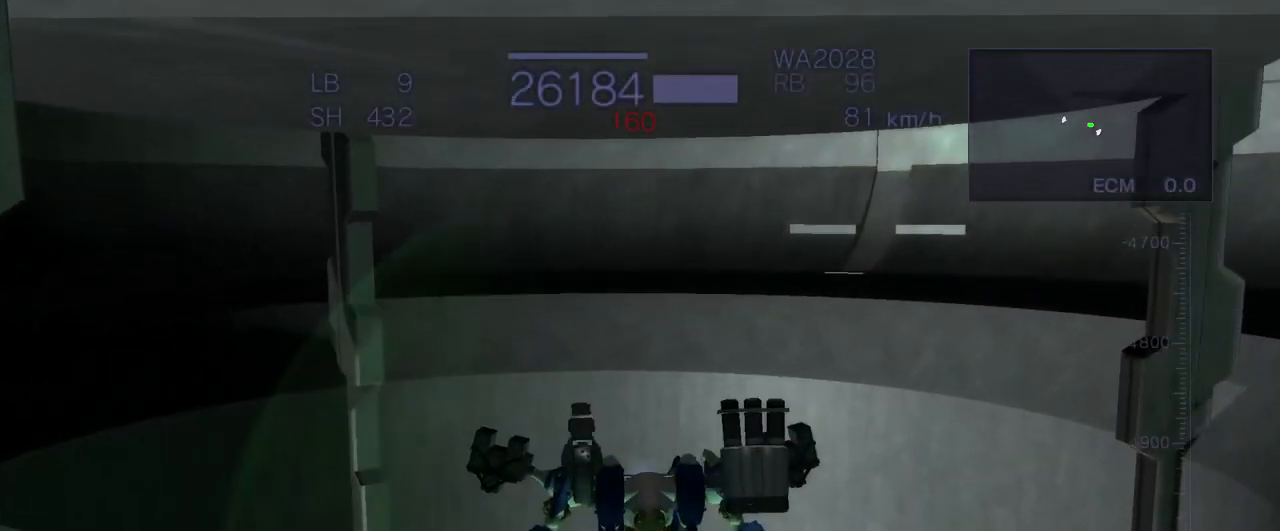
Gameplay with a controller (arcade stick); each line is a JSON object with the inputs held at the frame after it (dt_ms = milliseconds from this image to that frame). "events" lists button and stick changes between this image and that frame as [ms after this image, input, new state], when the widget could be followed in between. Not read: L3 R3.
{"dt_ms": 500, "buttons": [], "left_stick": "center", "events": [[167, "SQUARE", "up"]]}
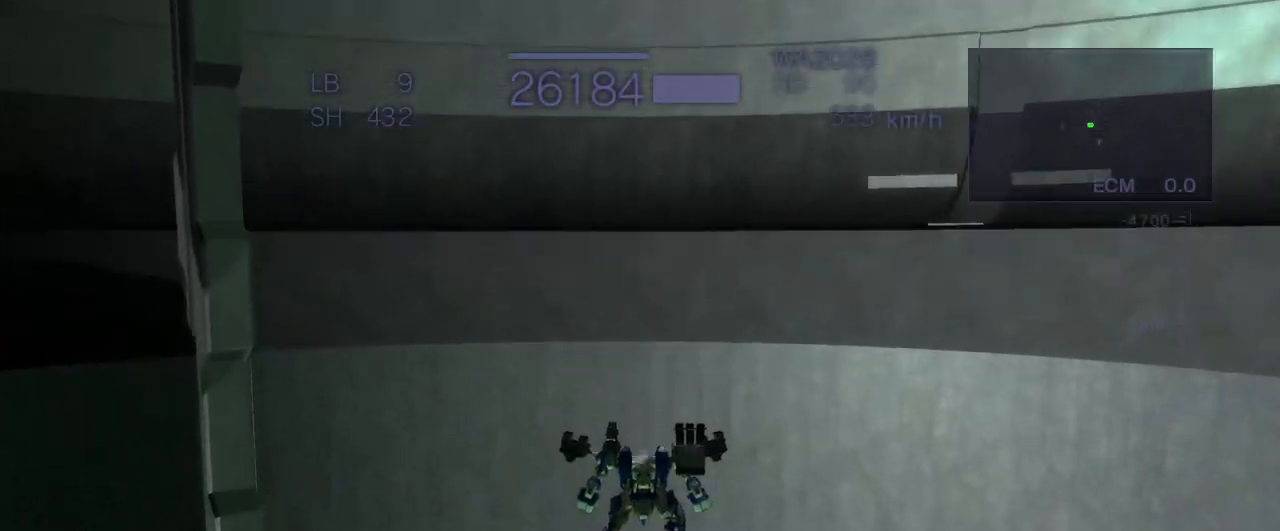
{"dt_ms": 1000, "buttons": [], "left_stick": "center"}
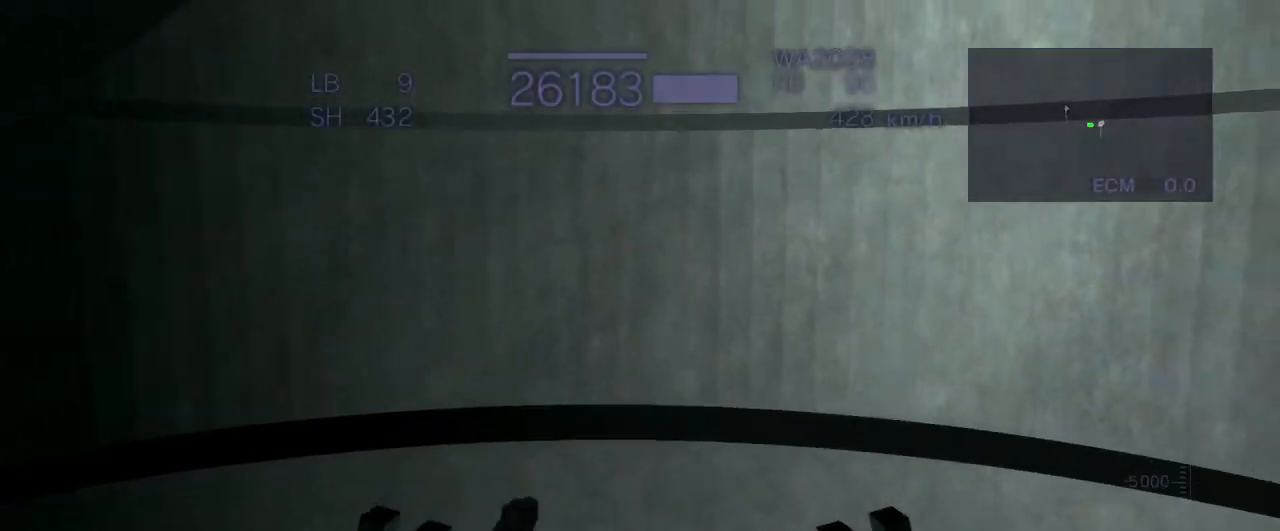
{"dt_ms": 500, "buttons": ["TRIANGLE"], "left_stick": "center", "events": [[50, "TRIANGLE", "down"]]}
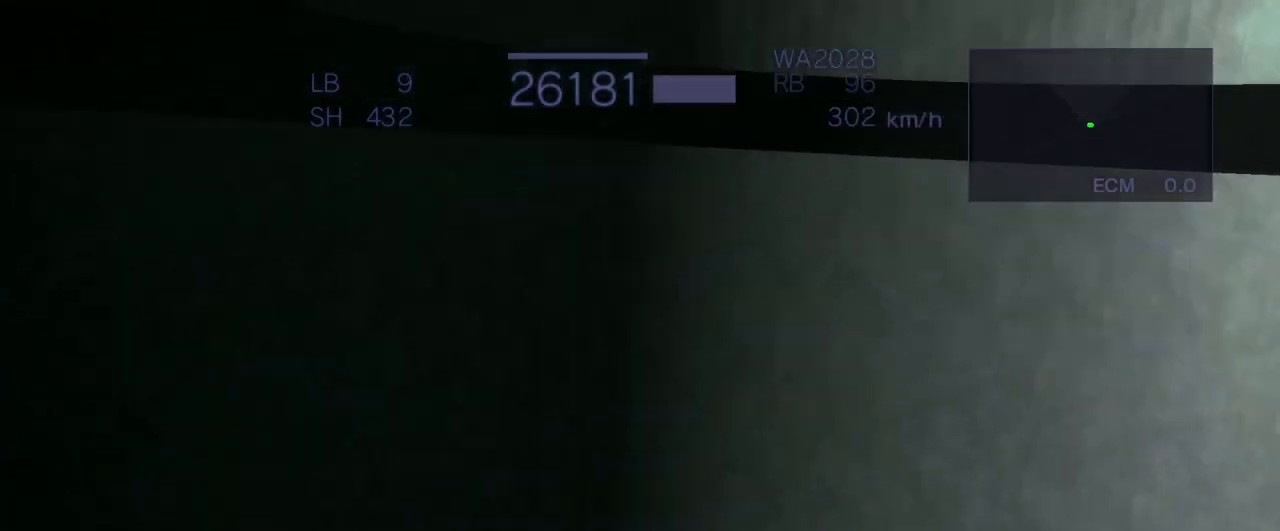
{"dt_ms": 500, "buttons": ["CROSS"], "left_stick": "right", "events": [[17, "left_stick", "right"], [150, "TRIANGLE", "up"], [483, "CROSS", "down"]]}
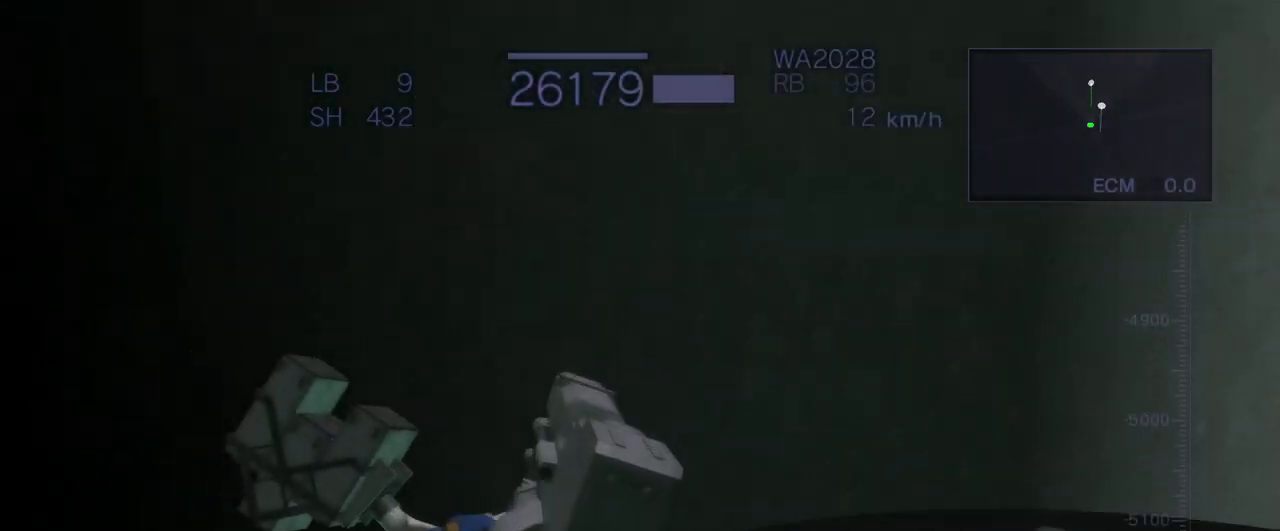
{"dt_ms": 500, "buttons": ["CROSS"], "left_stick": "center", "events": [[167, "CROSS", "up"], [283, "left_stick", "center"], [433, "CROSS", "down"]]}
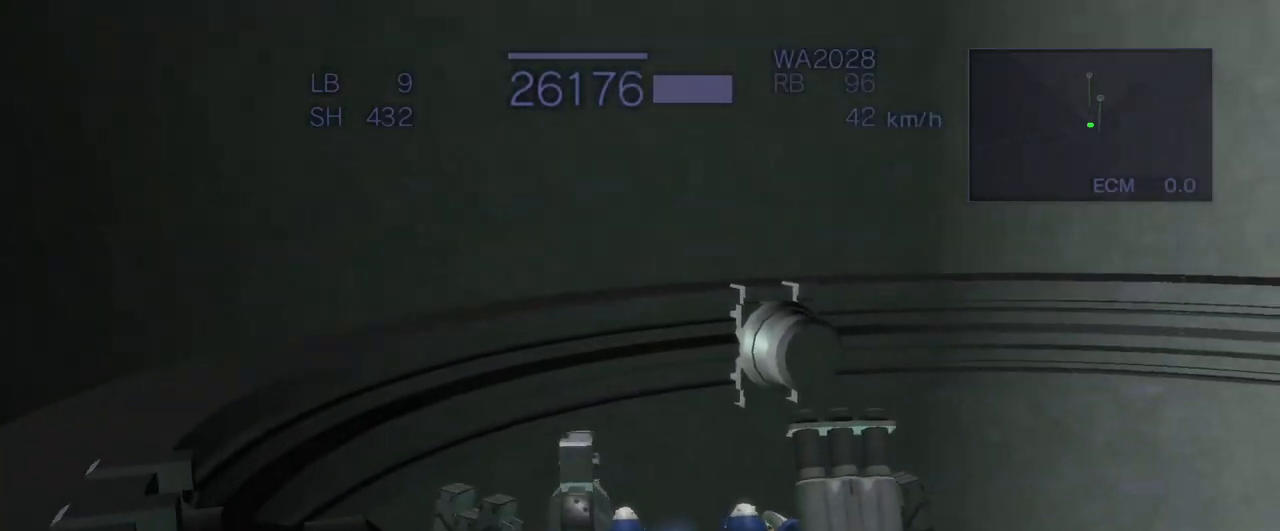
{"dt_ms": 500, "buttons": ["CROSS"], "left_stick": "right", "events": [[100, "CROSS", "up"], [300, "left_stick", "right"], [367, "CROSS", "down"]]}
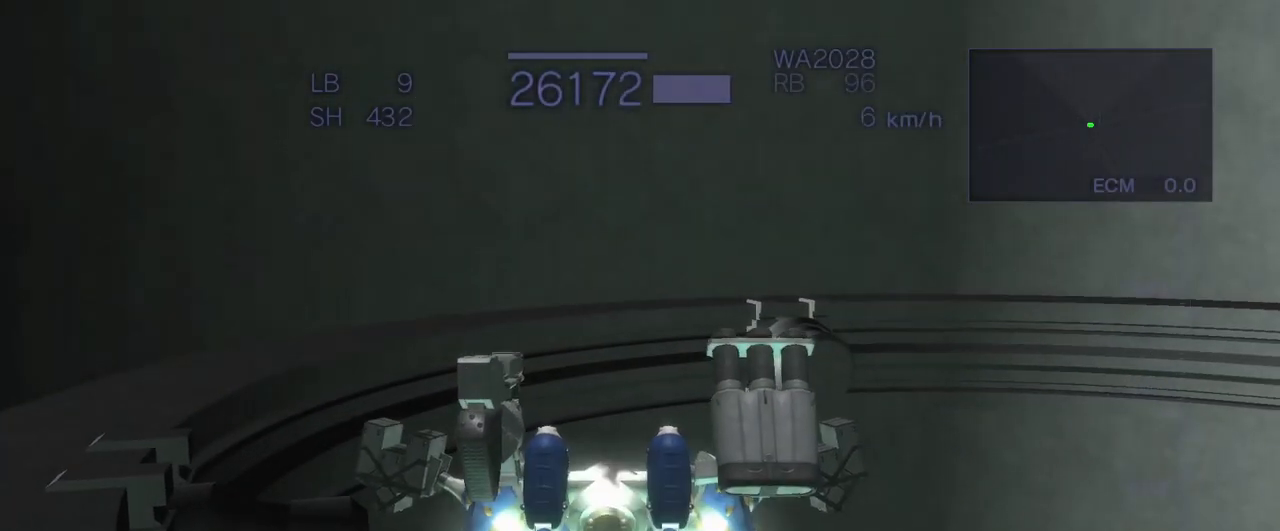
{"dt_ms": 500, "buttons": [], "left_stick": "center", "events": [[167, "CROSS", "up"], [167, "left_stick", "up-right"], [433, "left_stick", "center"]]}
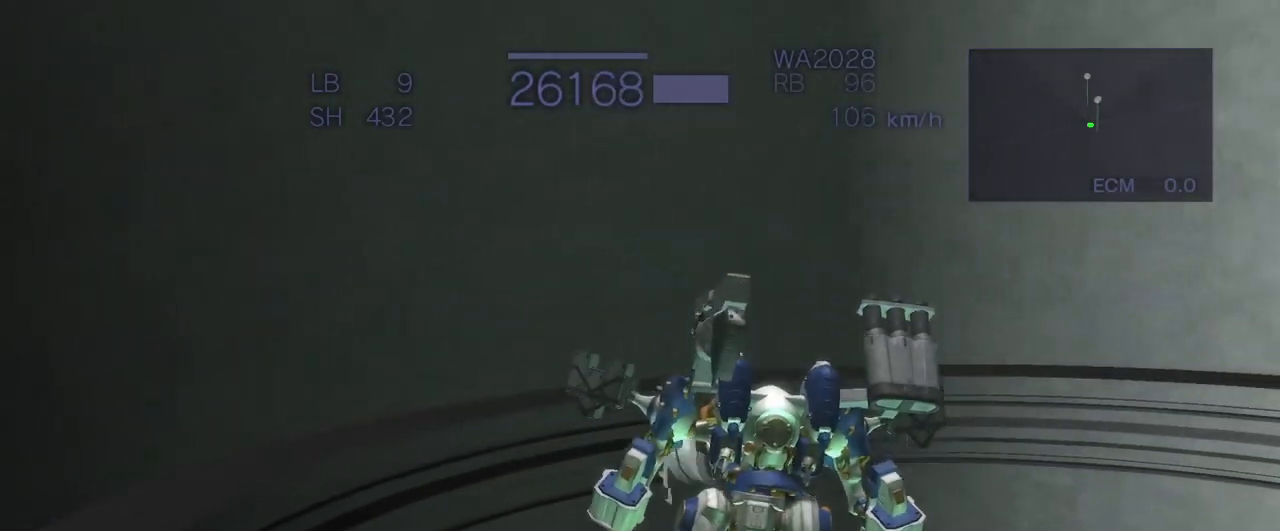
{"dt_ms": 500, "buttons": [], "left_stick": "center", "events": []}
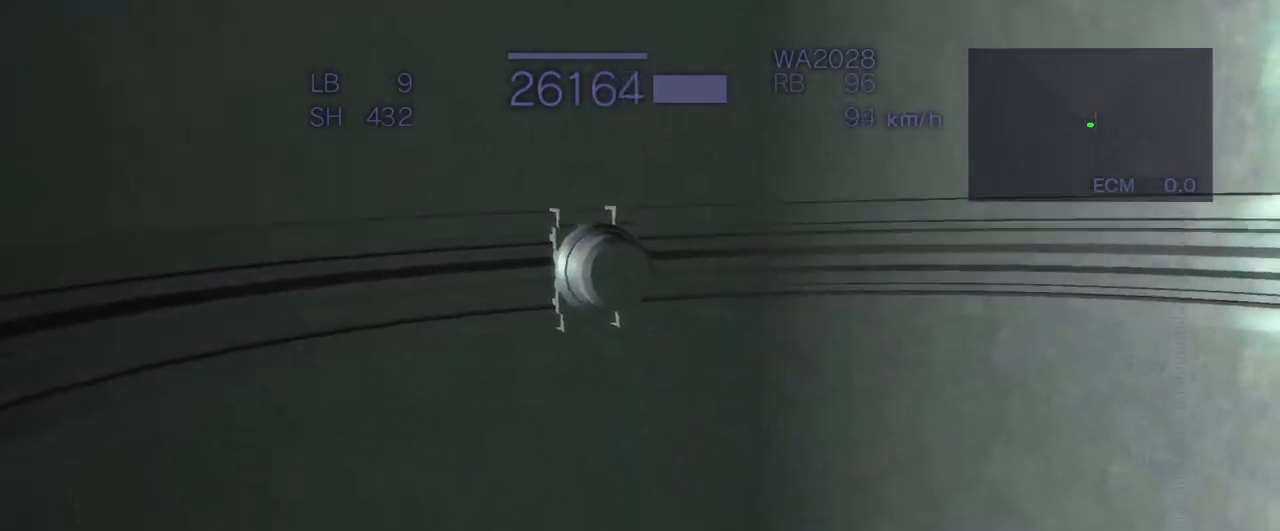
{"dt_ms": 500, "buttons": [], "left_stick": "center", "events": []}
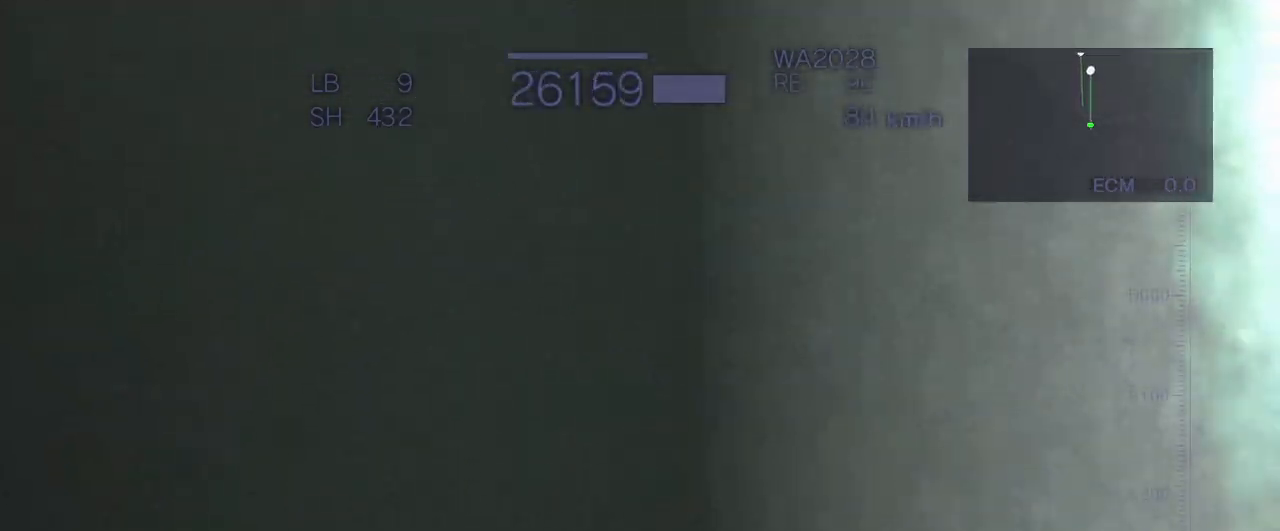
{"dt_ms": 500, "buttons": [], "left_stick": "center", "events": []}
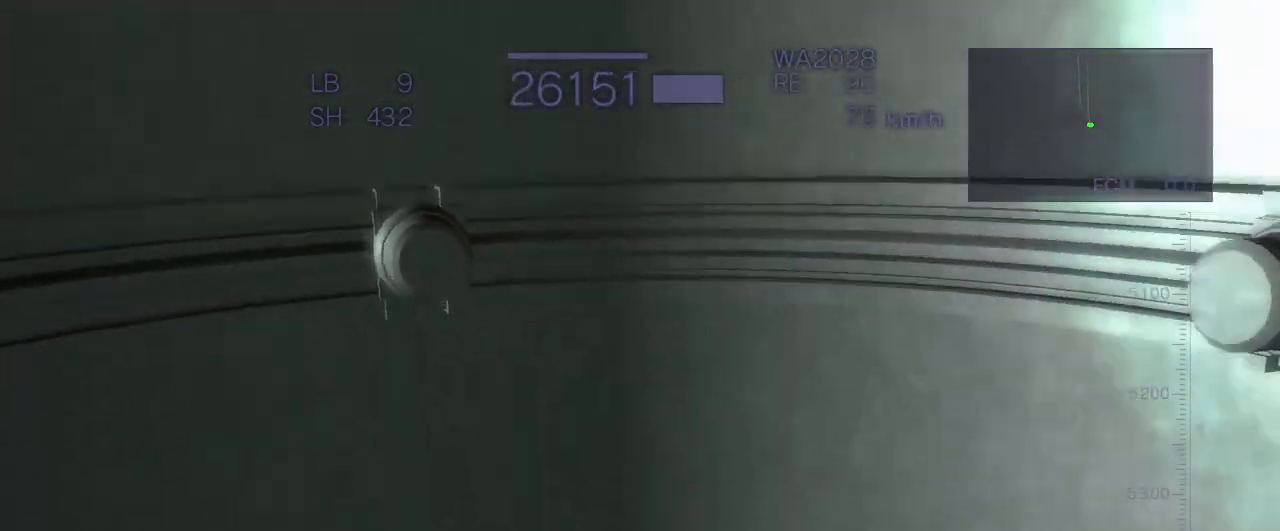
{"dt_ms": 500, "buttons": ["TRIANGLE"], "left_stick": "center", "events": [[217, "TRIANGLE", "down"]]}
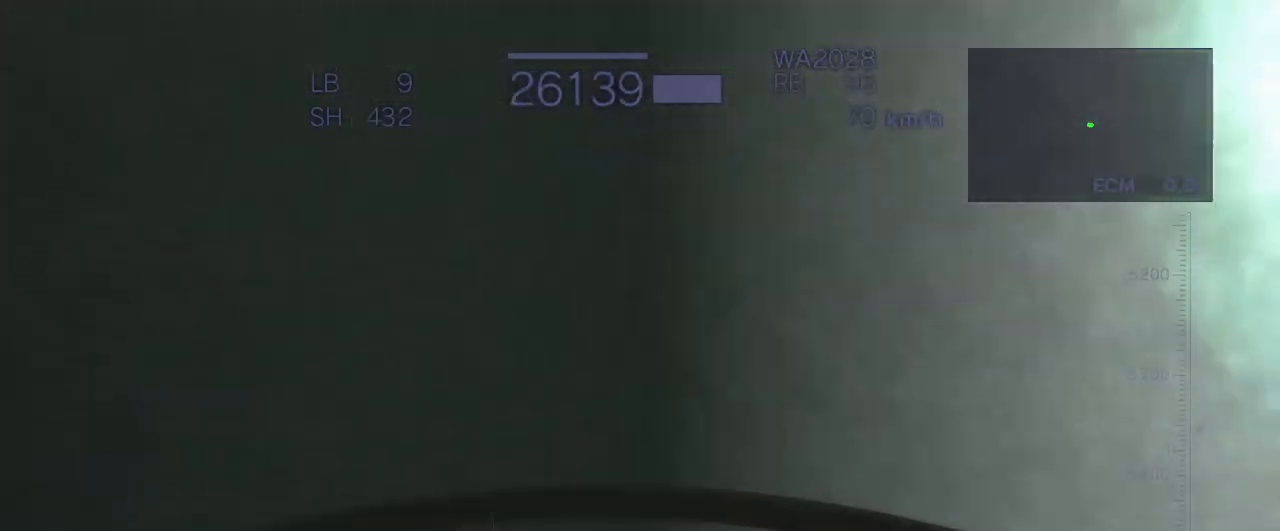
{"dt_ms": 500, "buttons": [], "left_stick": "center", "events": [[17, "TRIANGLE", "up"], [67, "CROSS", "down"], [267, "left_stick", "down"], [283, "CROSS", "up"], [417, "left_stick", "center"]]}
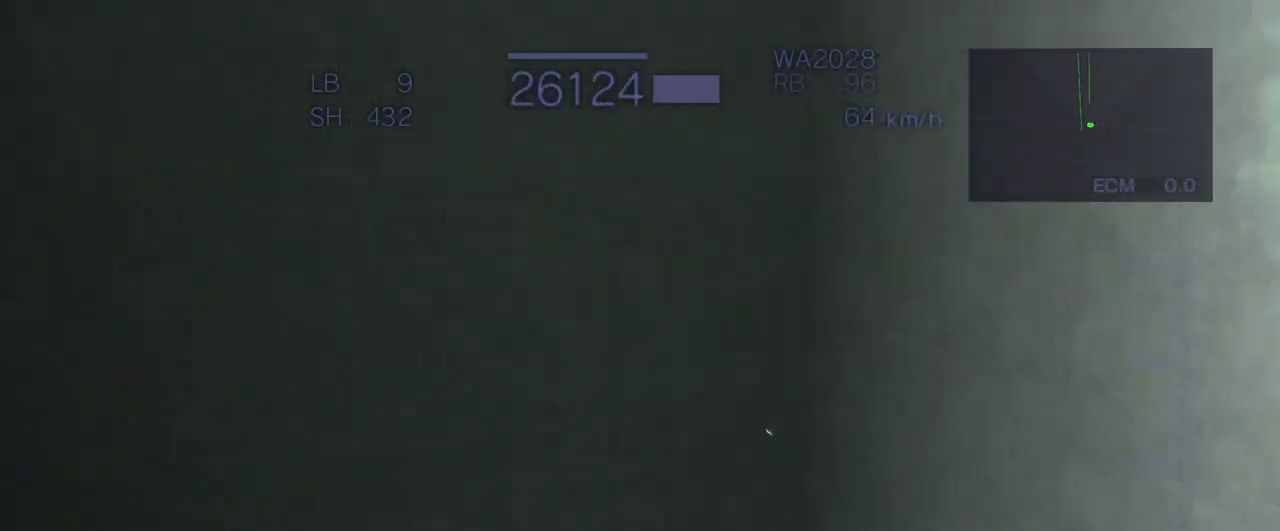
{"dt_ms": 500, "buttons": [], "left_stick": "center", "events": []}
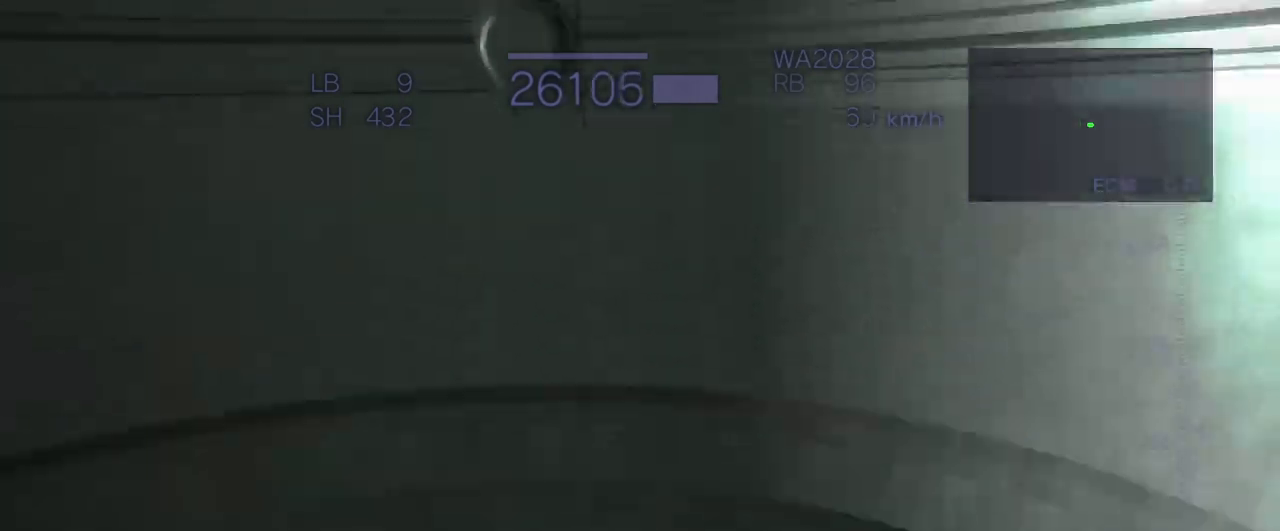
{"dt_ms": 500, "buttons": [], "left_stick": "left", "events": [[400, "left_stick", "left"]]}
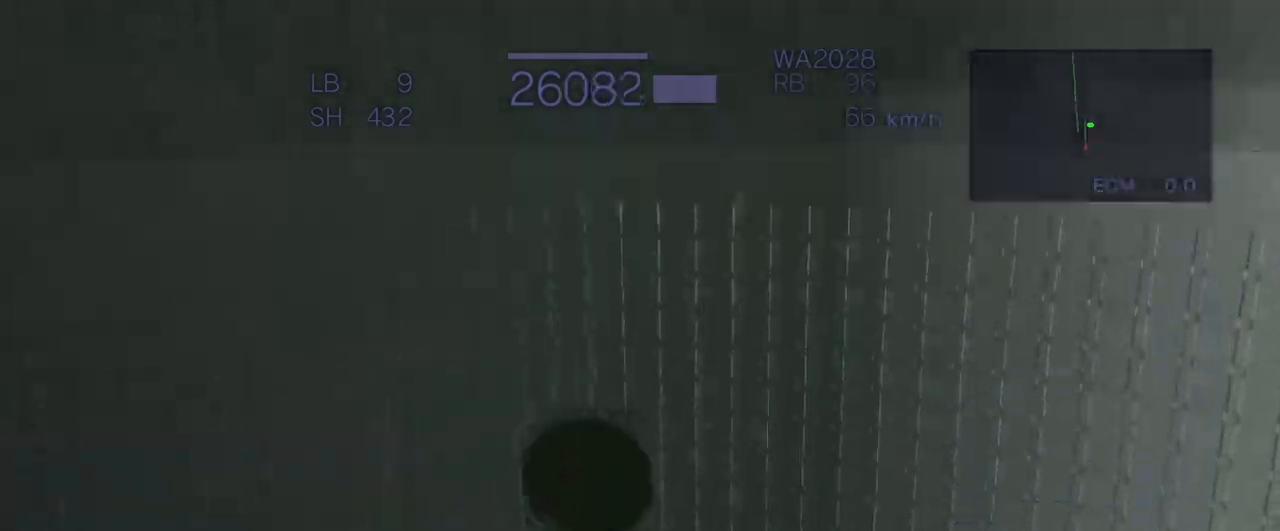
{"dt_ms": 500, "buttons": [], "left_stick": "down", "events": [[117, "CROSS", "down"], [217, "left_stick", "center"], [433, "left_stick", "down"], [483, "CROSS", "up"]]}
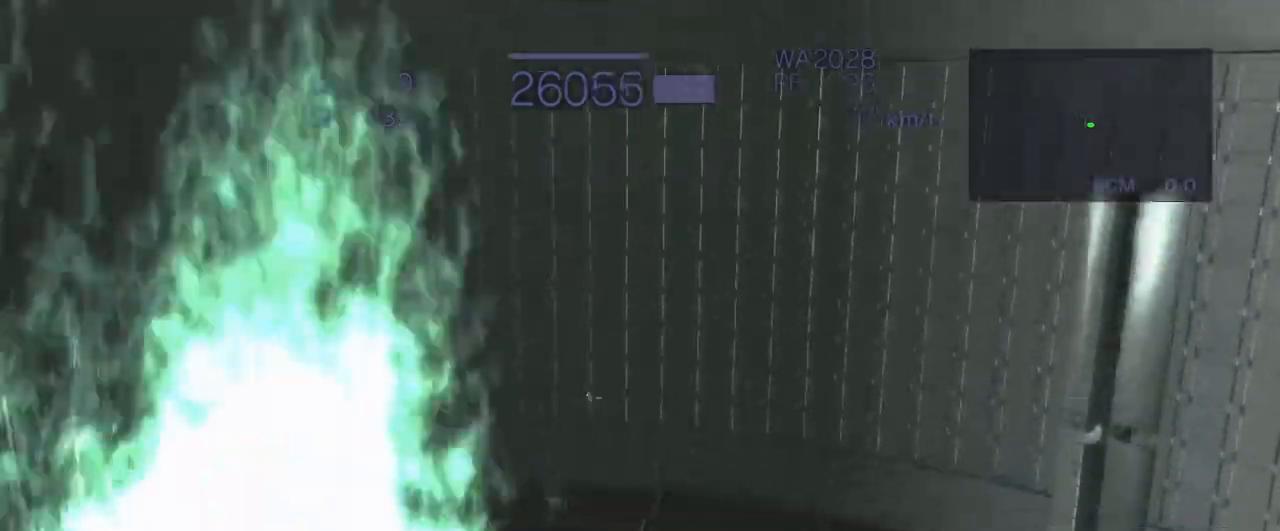
{"dt_ms": 500, "buttons": [], "left_stick": "left", "events": [[100, "CROSS", "down"], [350, "left_stick", "left"], [483, "CROSS", "up"]]}
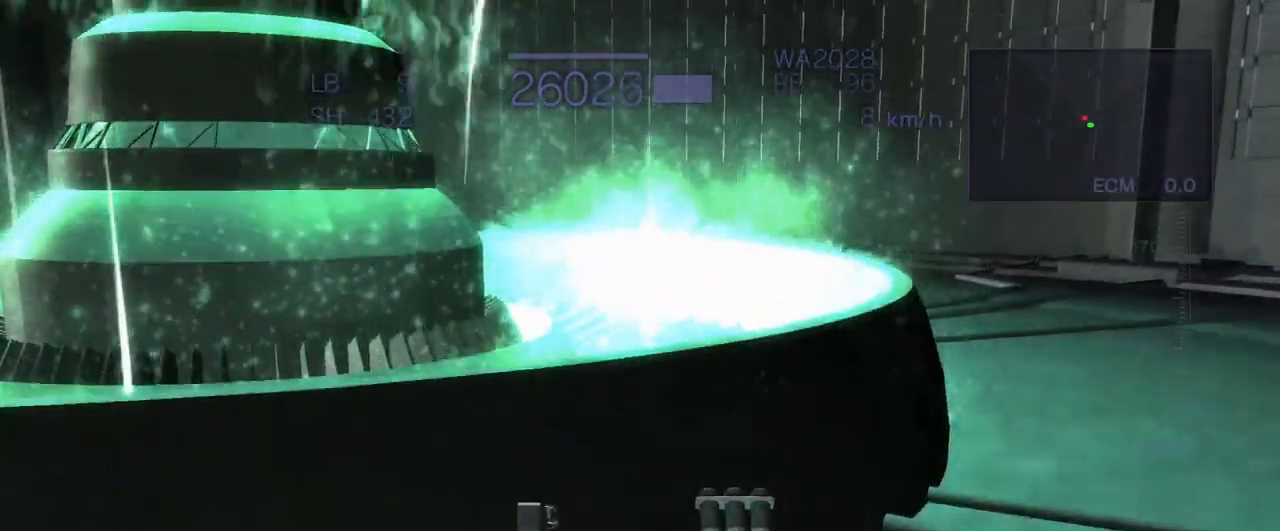
{"dt_ms": 500, "buttons": [], "left_stick": "down", "events": [[350, "left_stick", "down"], [383, "CROSS", "down"], [500, "CROSS", "up"]]}
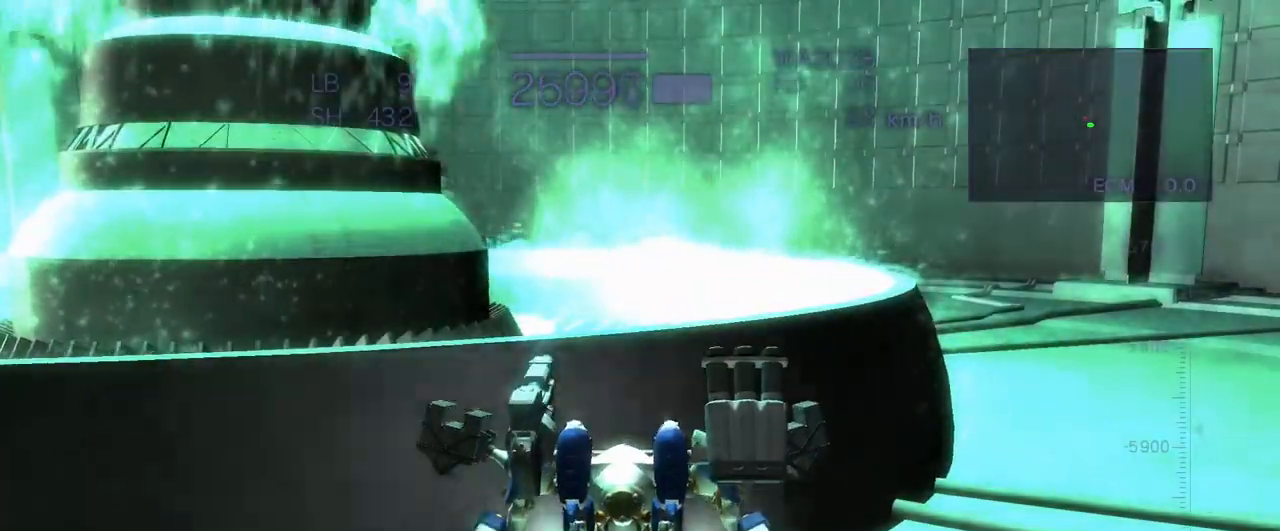
{"dt_ms": 500, "buttons": ["CROSS"], "left_stick": "center", "events": [[100, "CROSS", "down"], [500, "left_stick", "center"]]}
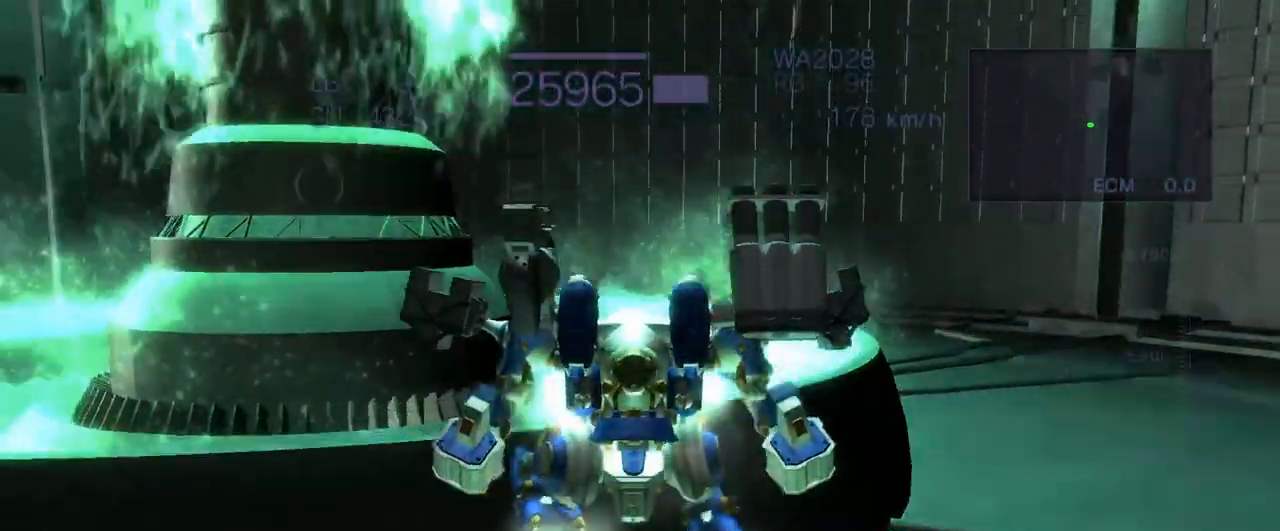
{"dt_ms": 500, "buttons": [], "left_stick": "center", "events": [[17, "left_stick", "left"], [117, "R2", "down"], [167, "CROSS", "up"], [300, "left_stick", "center"], [450, "R2", "up"]]}
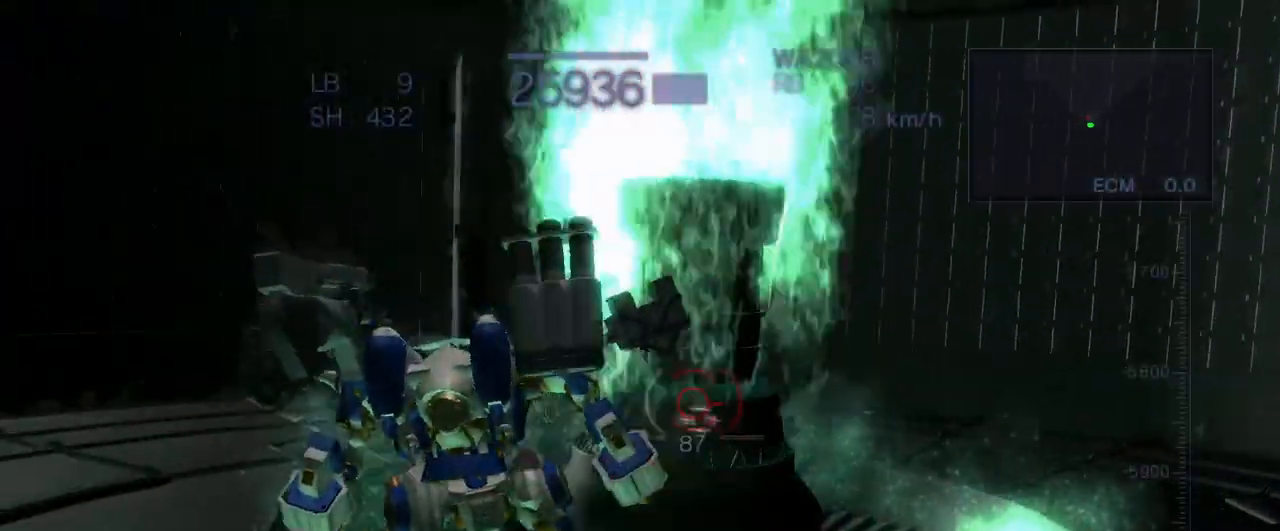
{"dt_ms": 500, "buttons": ["CROSS"], "left_stick": "center", "events": [[33, "CROSS", "down"], [200, "CIRCLE", "down"], [483, "CIRCLE", "up"]]}
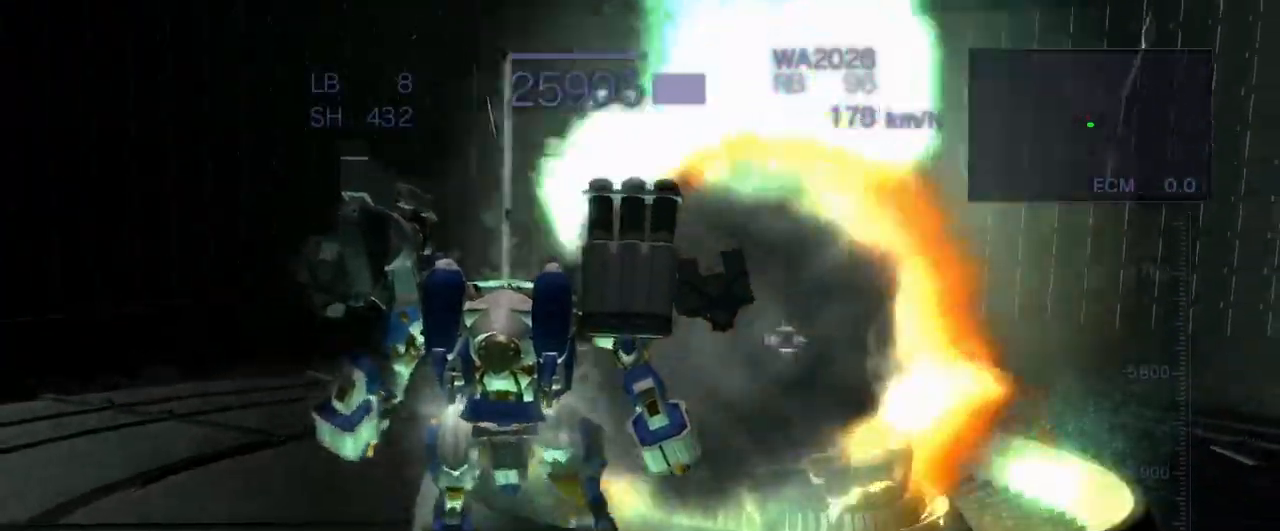
{"dt_ms": 500, "buttons": ["R1"], "left_stick": "up", "events": [[133, "left_stick", "up"], [283, "CROSS", "up"], [383, "R1", "down"]]}
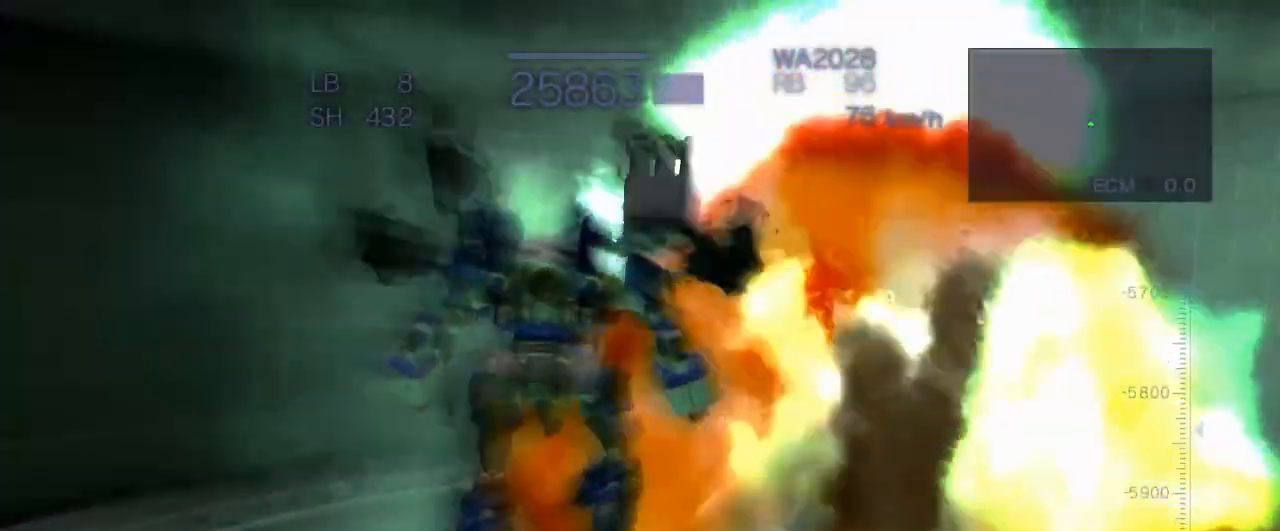
{"dt_ms": 500, "buttons": ["CROSS"], "left_stick": "center", "events": [[133, "CROSS", "down"], [167, "R1", "up"], [433, "left_stick", "center"]]}
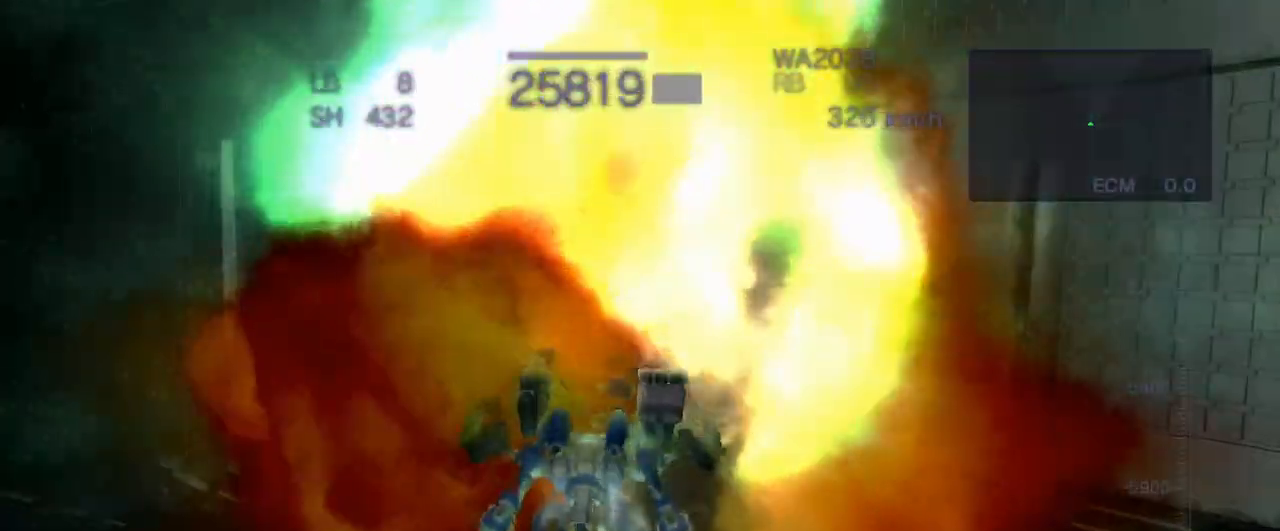
{"dt_ms": 500, "buttons": ["CROSS"], "left_stick": "up", "events": [[300, "left_stick", "up"]]}
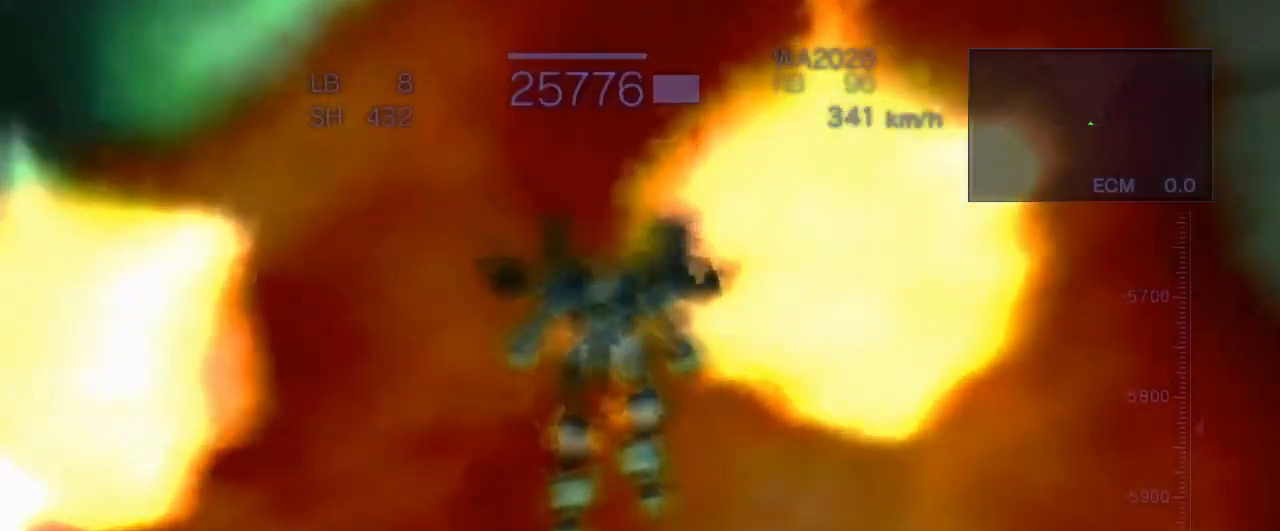
{"dt_ms": 500, "buttons": ["CROSS"], "left_stick": "up-right", "events": [[217, "left_stick", "up-right"]]}
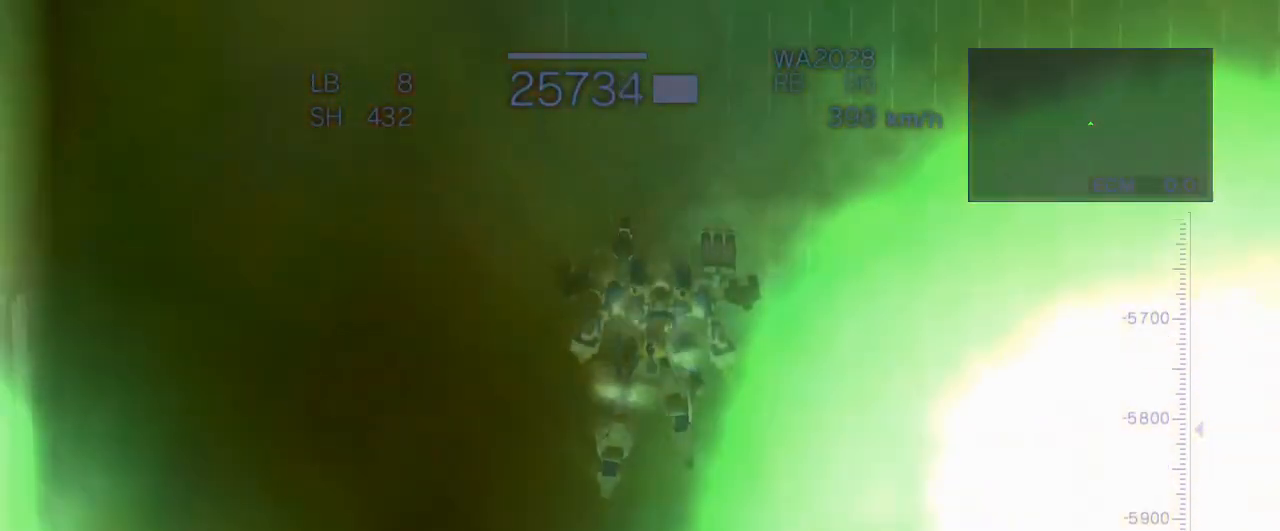
{"dt_ms": 500, "buttons": [], "left_stick": "center", "events": [[267, "left_stick", "center"], [400, "CROSS", "up"]]}
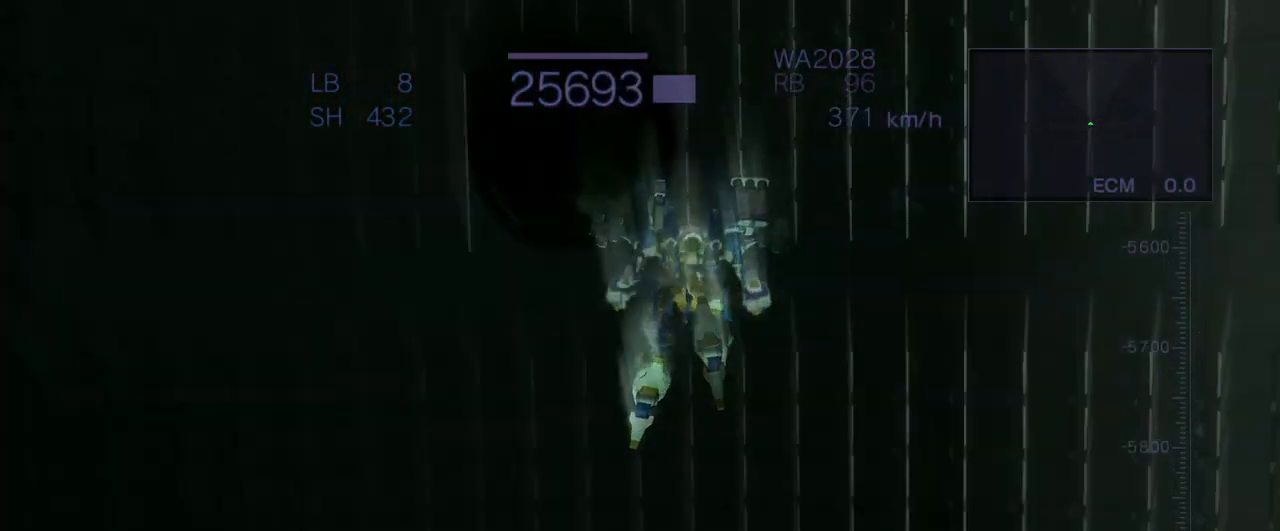
{"dt_ms": 500, "buttons": [], "left_stick": "center", "events": [[67, "left_stick", "left"], [117, "CROSS", "down"], [283, "left_stick", "center"], [317, "CROSS", "up"]]}
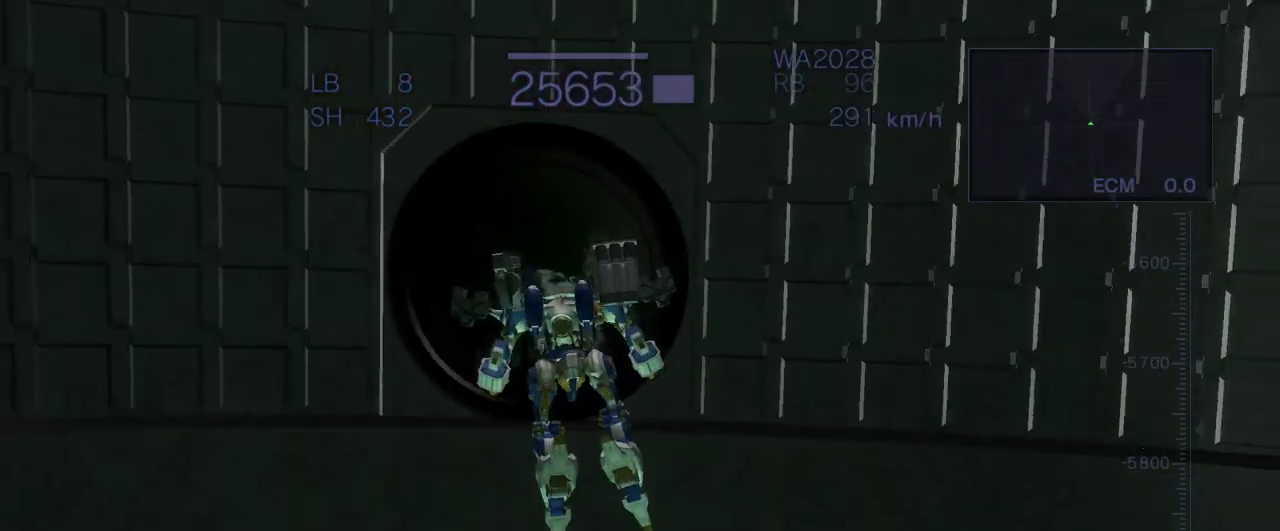
{"dt_ms": 500, "buttons": ["CROSS"], "left_stick": "up", "events": [[33, "CROSS", "down"], [83, "left_stick", "up"]]}
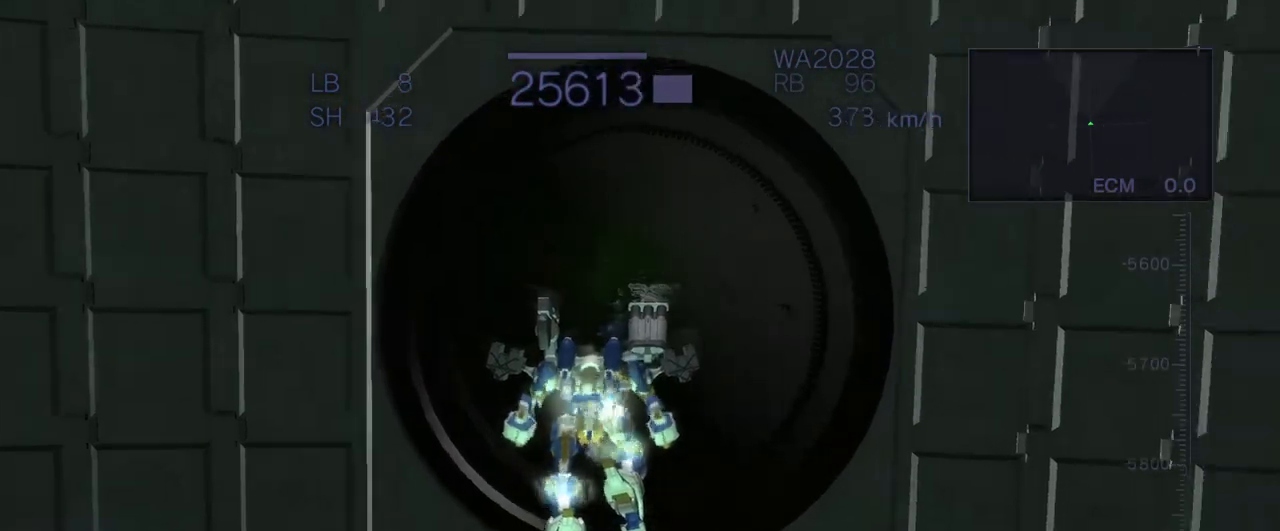
{"dt_ms": 500, "buttons": ["SQUARE"], "left_stick": "up", "events": [[217, "TRIANGLE", "down"], [233, "CROSS", "up"], [333, "TRIANGLE", "up"], [500, "SQUARE", "down"]]}
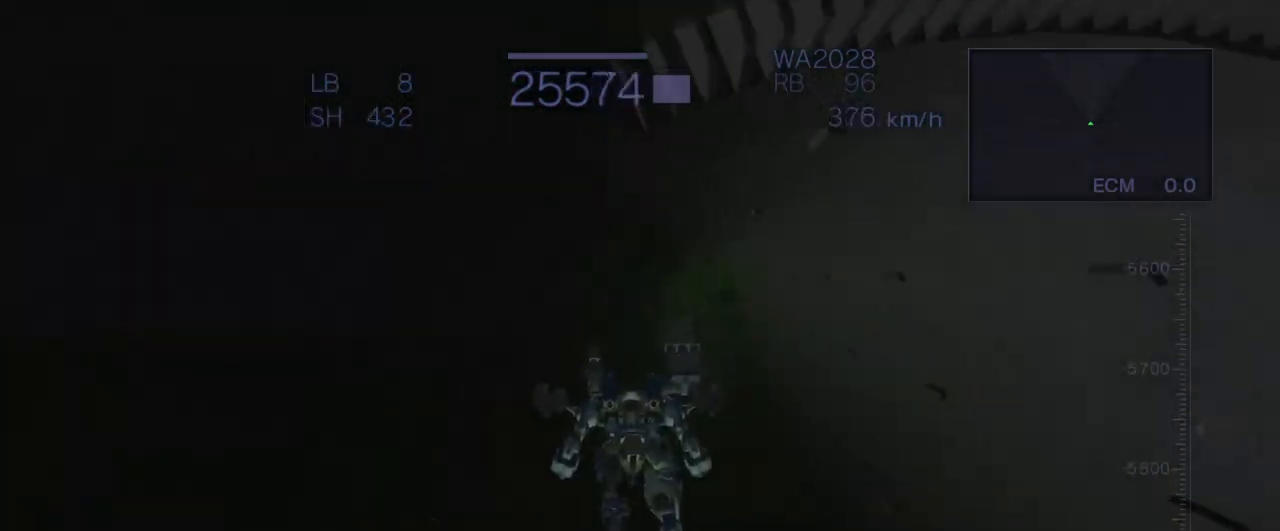
{"dt_ms": 500, "buttons": [], "left_stick": "up", "events": [[100, "SQUARE", "up"]]}
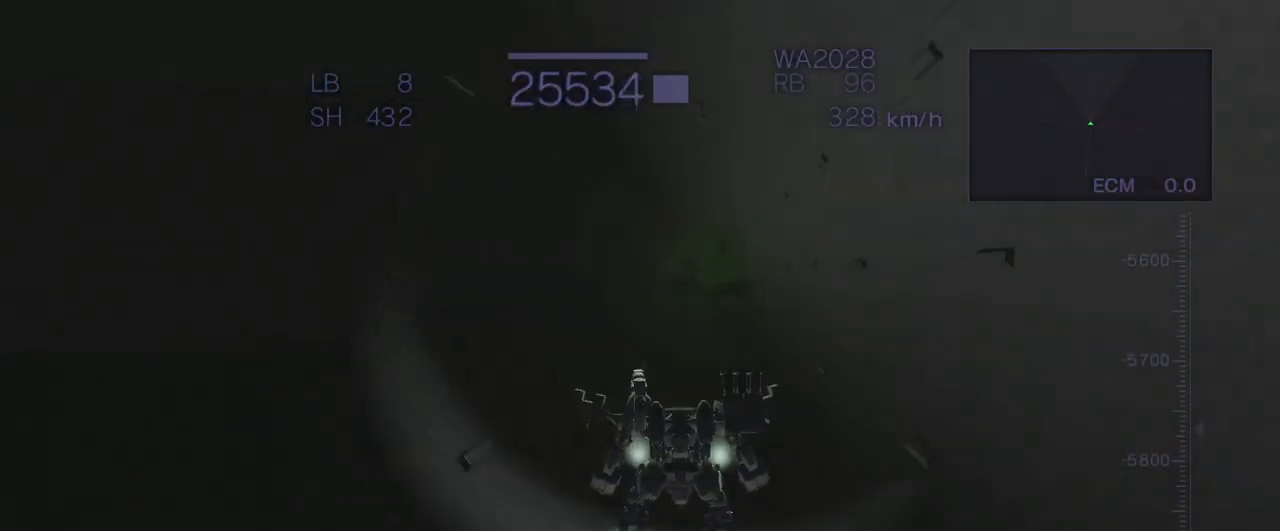
{"dt_ms": 500, "buttons": ["CROSS"], "left_stick": "up", "events": [[250, "CROSS", "down"], [333, "CROSS", "up"], [433, "CROSS", "down"]]}